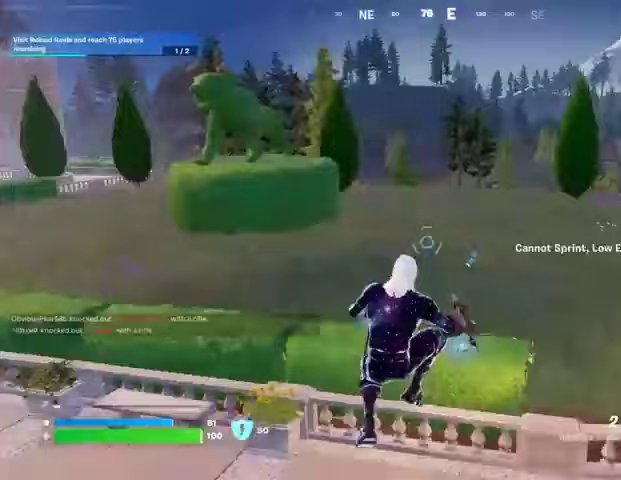
Gameplay with a controller (PlayStation layout); each line is a JSON object with the inputs held at the frame after it. "events" lists button and stick changes between this image and that frame as [ms after this image, input, new state], when the widget could be followed in between.
{"buttons": [], "left_stick": "up-left", "right_stick": "center", "events": [[33, "left_stick", "up-right"], [133, "left_stick", "up"], [133, "right_stick", "right"], [200, "R1", "down"], [267, "left_stick", "up-left"], [300, "R1", "up"], [467, "right_stick", "center"]]}
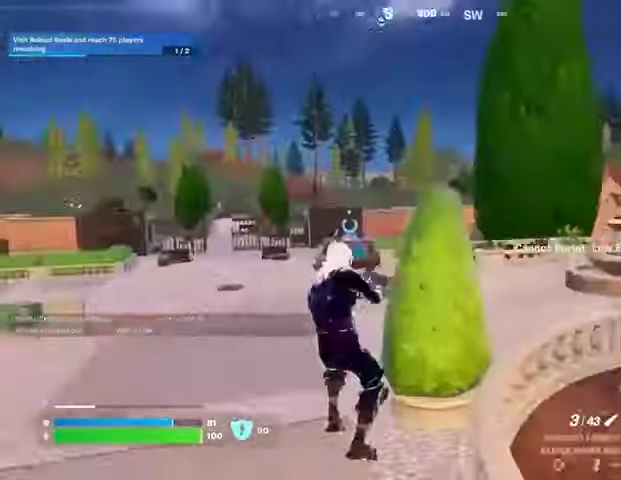
{"buttons": [], "left_stick": "up-left", "right_stick": "center", "events": [[200, "L3", "down"], [300, "L3", "up"]]}
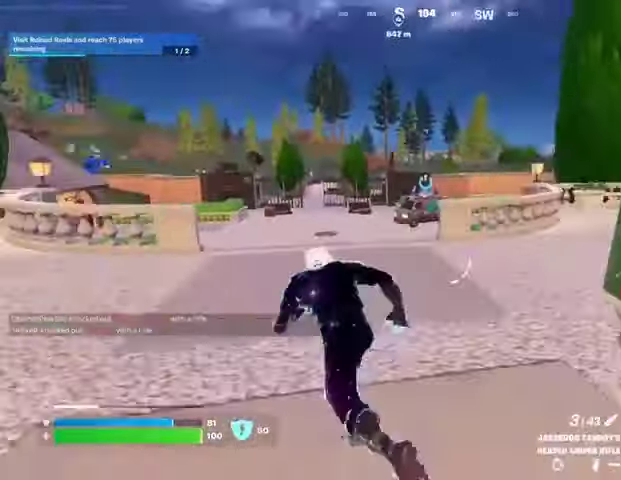
{"buttons": [], "left_stick": "up", "right_stick": "center", "events": [[500, "left_stick", "up"]]}
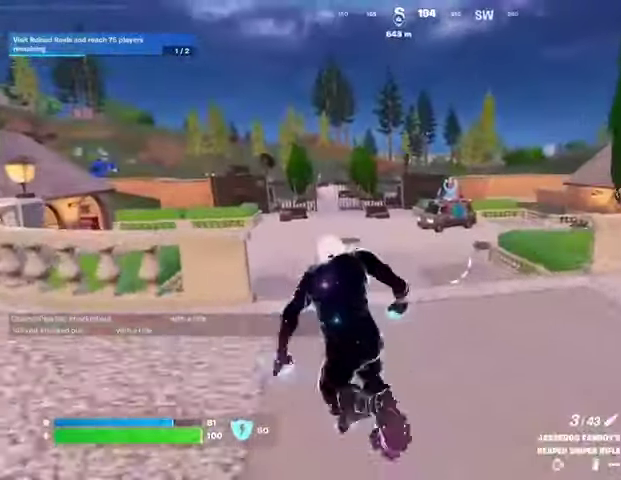
{"buttons": [], "left_stick": "up-right", "right_stick": "center", "events": [[133, "left_stick", "up-right"], [133, "right_stick", "left"], [233, "right_stick", "center"]]}
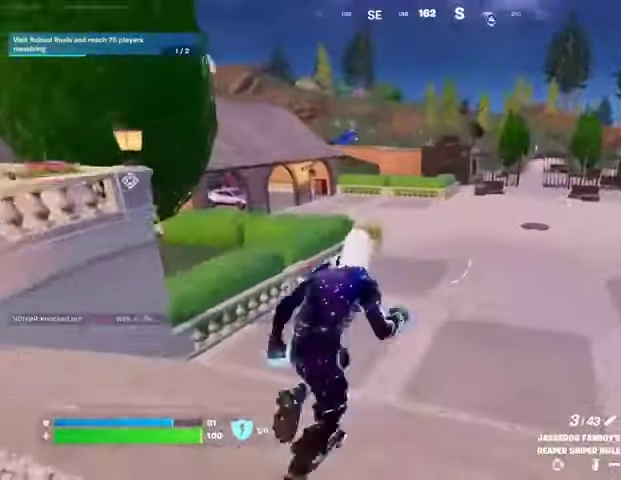
{"buttons": [], "left_stick": "up-right", "right_stick": "center", "events": [[167, "right_stick", "left"], [233, "right_stick", "center"]]}
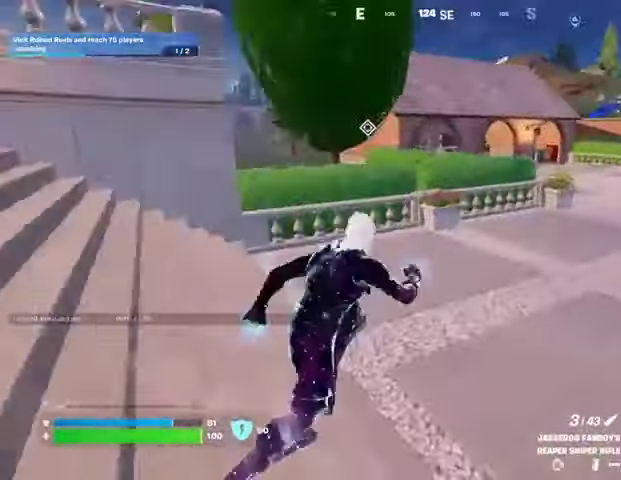
{"buttons": [], "left_stick": "up-left", "right_stick": "right", "events": [[333, "right_stick", "right"], [433, "left_stick", "up-left"]]}
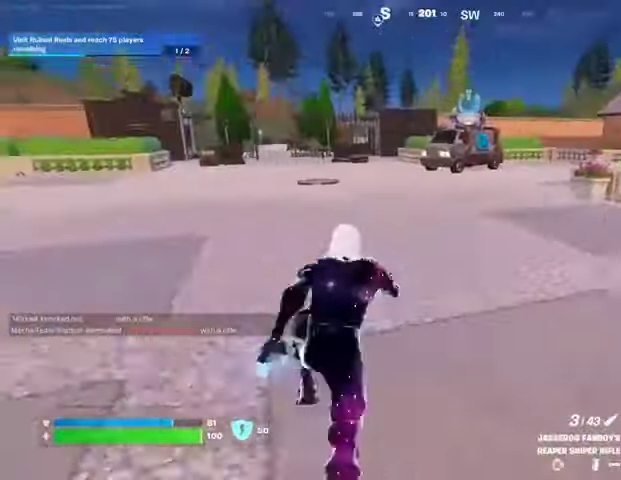
{"buttons": [], "left_stick": "up-left", "right_stick": "left", "events": [[33, "right_stick", "center"], [500, "right_stick", "left"]]}
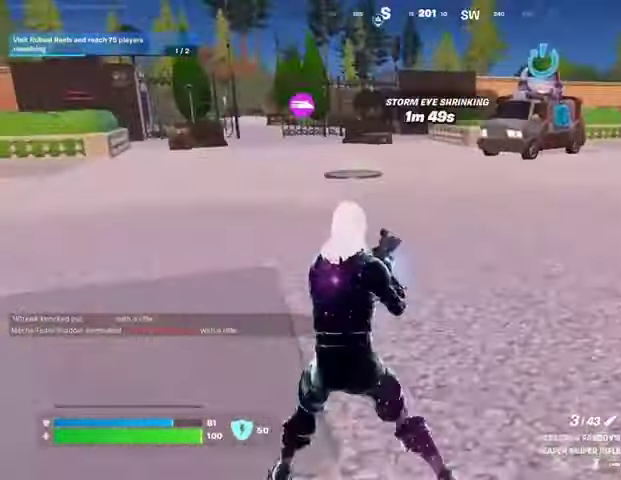
{"buttons": [], "left_stick": "up", "right_stick": "center", "events": [[33, "left_stick", "up"], [133, "right_stick", "center"]]}
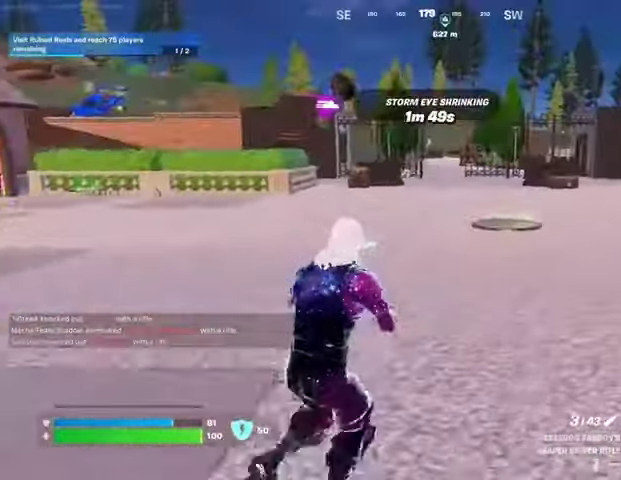
{"buttons": ["TRIANGLE", "R1"], "left_stick": "up", "right_stick": "center", "events": [[33, "CROSS", "down"], [133, "CROSS", "up"], [233, "R1", "down"], [300, "TRIANGLE", "down"], [333, "R1", "up"], [367, "TRIANGLE", "up"], [433, "R1", "down"], [467, "TRIANGLE", "down"]]}
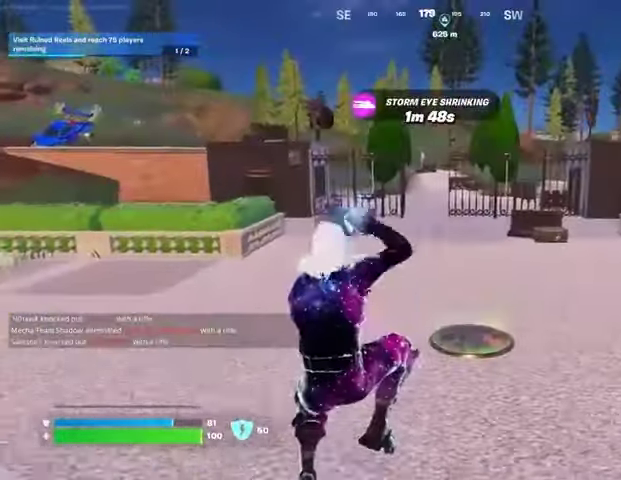
{"buttons": ["CROSS"], "left_stick": "up-left", "right_stick": "right", "events": [[33, "R1", "up"], [33, "TRIANGLE", "up"], [133, "R1", "down"], [133, "TRIANGLE", "down"], [200, "R1", "up"], [200, "TRIANGLE", "up"], [267, "L3", "down"], [367, "L3", "up"], [400, "right_stick", "right"], [500, "CROSS", "down"], [500, "left_stick", "up-left"]]}
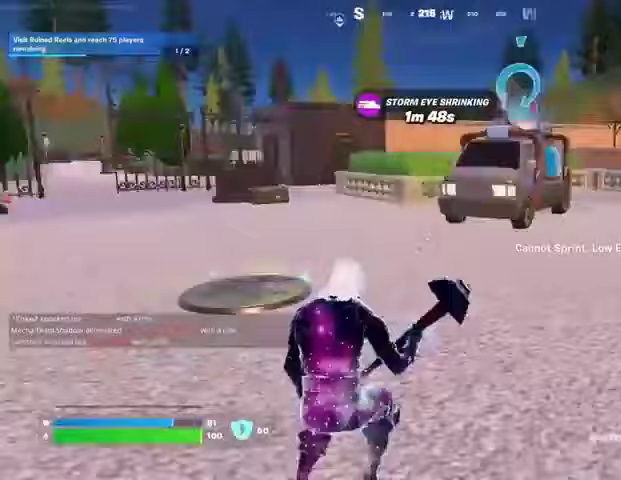
{"buttons": [], "left_stick": "down", "right_stick": "center", "events": [[100, "CROSS", "up"], [167, "left_stick", "down-left"], [300, "R2", "down"], [333, "left_stick", "down"], [400, "R2", "up"], [400, "right_stick", "center"]]}
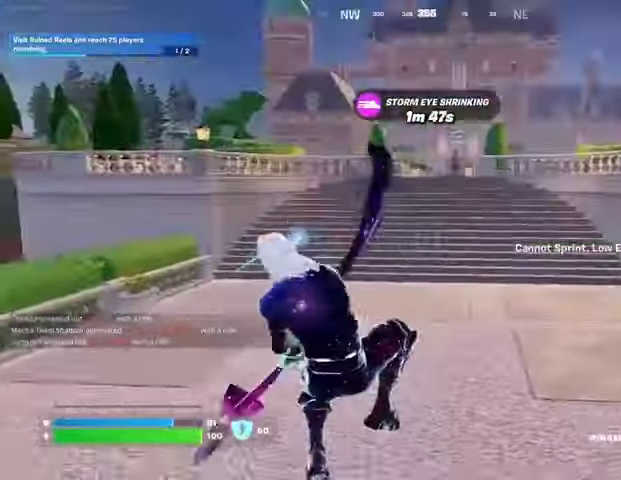
{"buttons": ["CROSS"], "left_stick": "down", "right_stick": "center", "events": [[33, "R1", "down"], [67, "R3", "down"], [100, "R1", "up"], [133, "R3", "up"], [433, "CROSS", "down"]]}
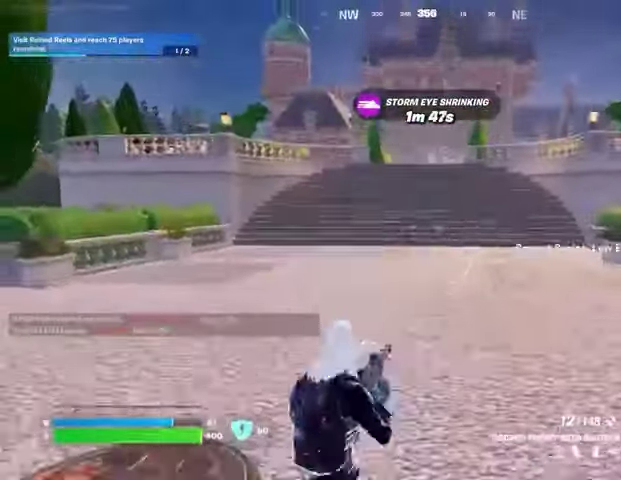
{"buttons": [], "left_stick": "left", "right_stick": "left", "events": [[33, "CROSS", "up"], [433, "left_stick", "left"], [467, "right_stick", "left"]]}
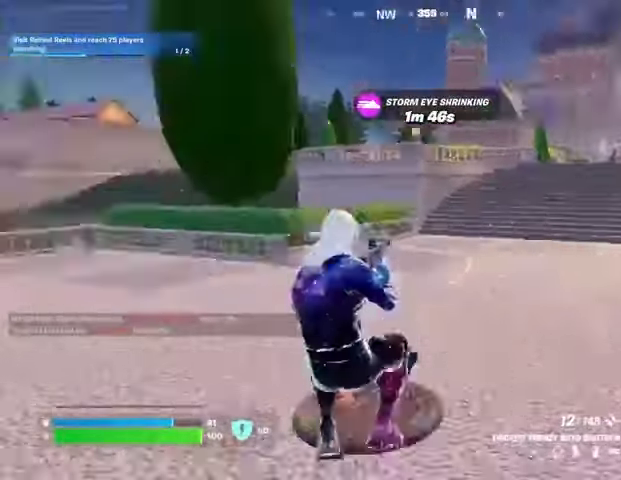
{"buttons": [], "left_stick": "up-right", "right_stick": "center", "events": [[67, "left_stick", "up-left"], [200, "left_stick", "up"], [267, "L3", "down"], [367, "L3", "up"], [467, "left_stick", "up-right"], [467, "right_stick", "center"]]}
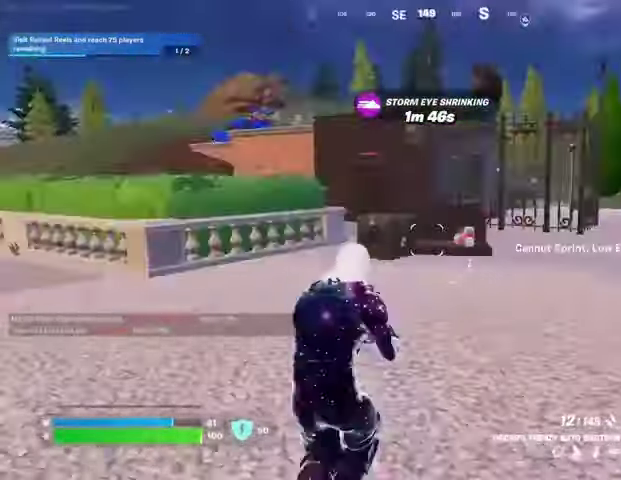
{"buttons": [], "left_stick": "up-right", "right_stick": "center", "events": []}
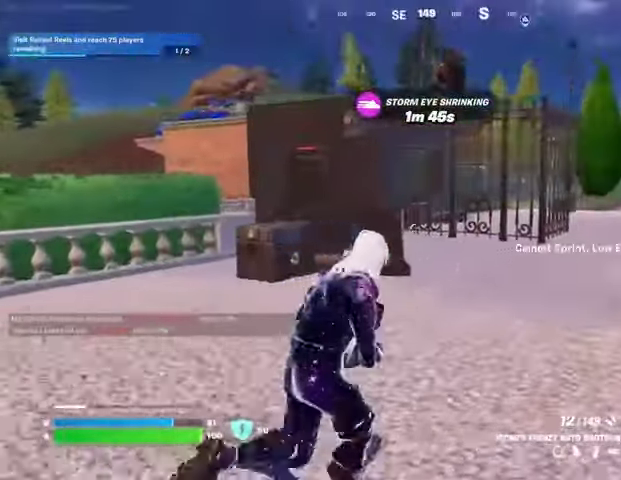
{"buttons": [], "left_stick": "up-right", "right_stick": "center", "events": []}
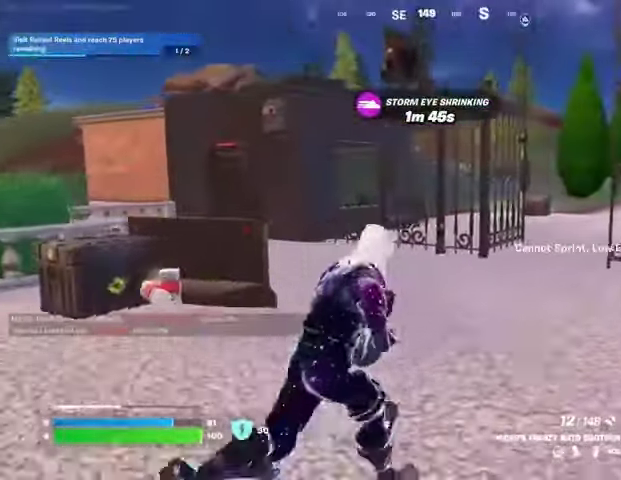
{"buttons": [], "left_stick": "up", "right_stick": "right", "events": [[200, "left_stick", "up"], [467, "right_stick", "right"]]}
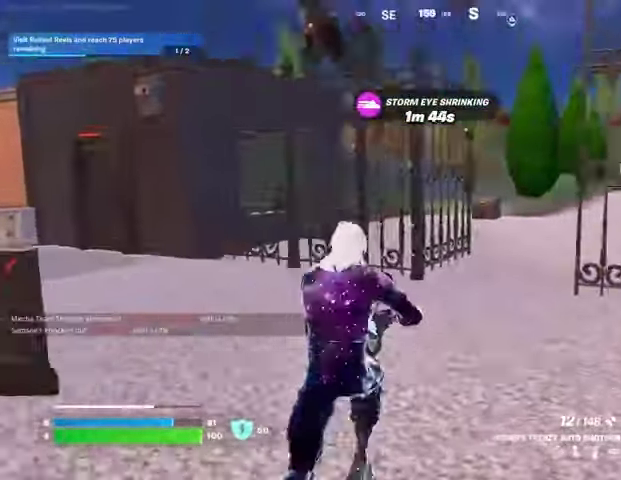
{"buttons": [], "left_stick": "up-left", "right_stick": "left", "events": [[67, "left_stick", "up-left"], [267, "right_stick", "center"], [467, "right_stick", "left"]]}
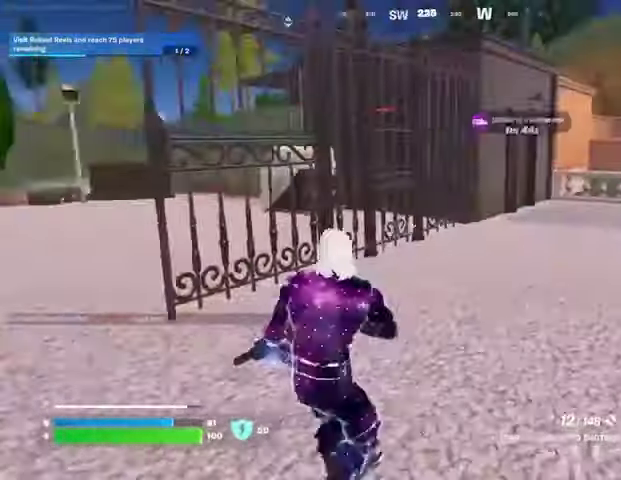
{"buttons": [], "left_stick": "up-right", "right_stick": "left", "events": [[67, "L3", "down"], [133, "right_stick", "center"], [167, "L3", "up"], [433, "right_stick", "left"], [467, "left_stick", "up-right"]]}
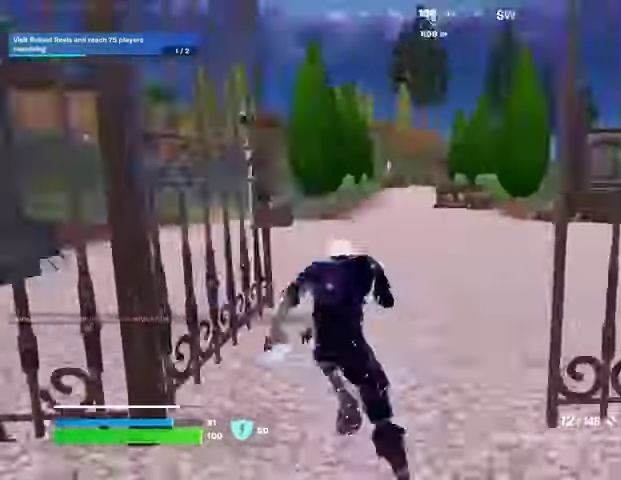
{"buttons": [], "left_stick": "up-right", "right_stick": "center", "events": [[167, "right_stick", "center"]]}
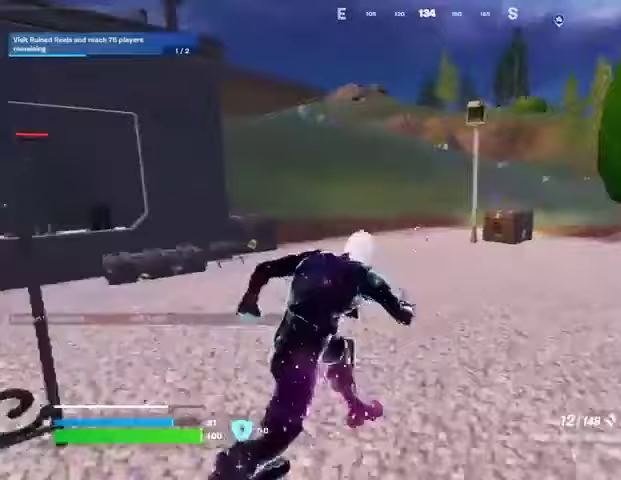
{"buttons": [], "left_stick": "up-right", "right_stick": "center", "events": []}
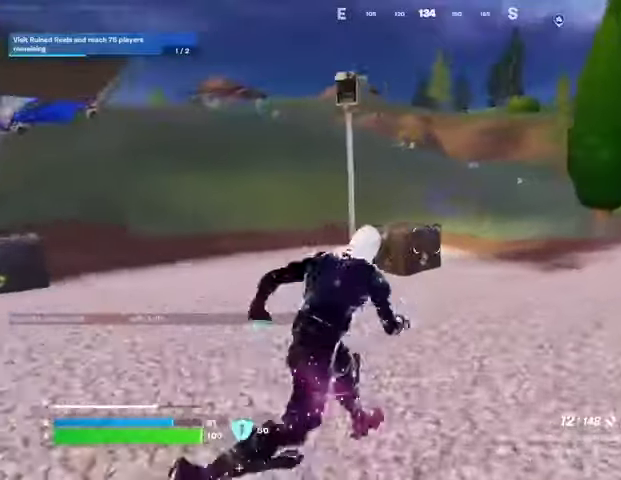
{"buttons": [], "left_stick": "up-right", "right_stick": "right", "events": [[500, "right_stick", "right"]]}
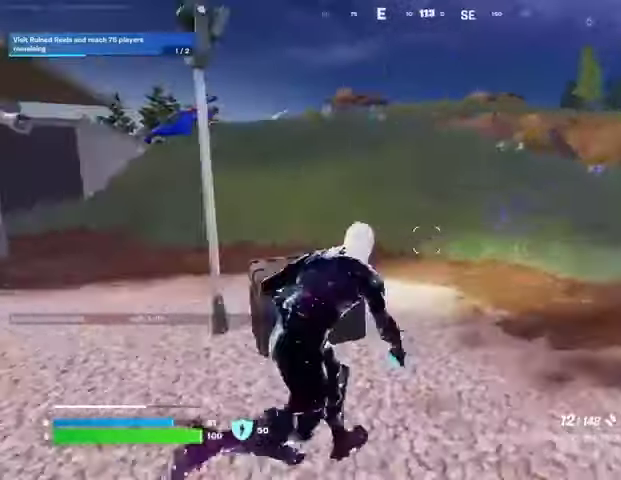
{"buttons": [], "left_stick": "up-left", "right_stick": "center", "events": [[67, "left_stick", "up-left"], [167, "right_stick", "center"], [300, "left_stick", "up"], [500, "left_stick", "up-left"]]}
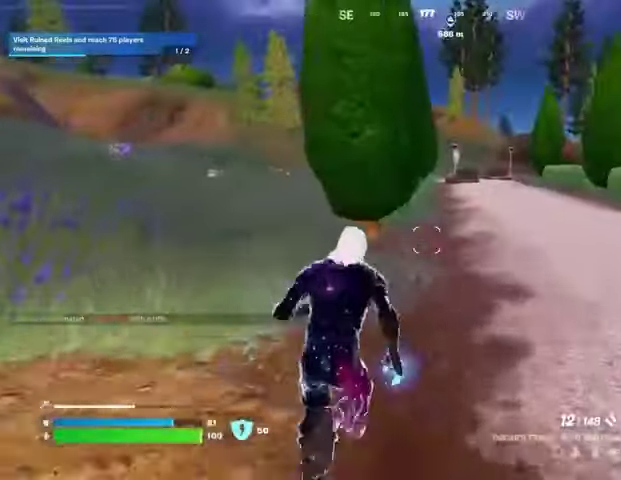
{"buttons": [], "left_stick": "up", "right_stick": "center", "events": [[100, "right_stick", "left"], [200, "right_stick", "center"], [367, "left_stick", "up"]]}
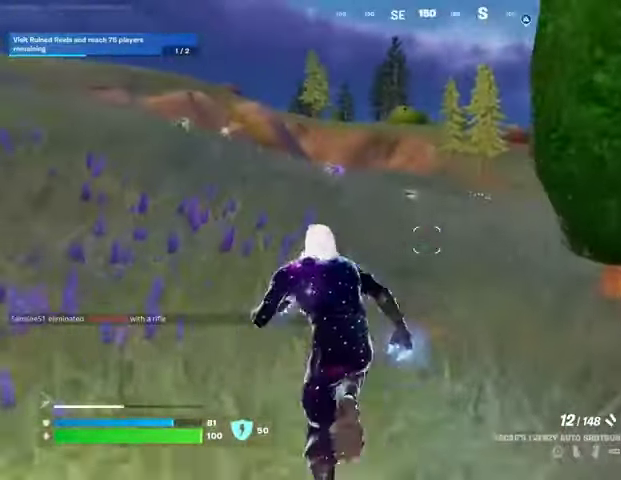
{"buttons": [], "left_stick": "up", "right_stick": "center", "events": []}
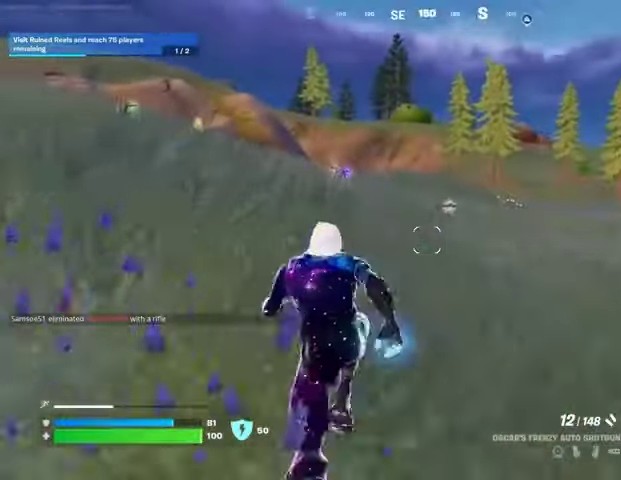
{"buttons": [], "left_stick": "up", "right_stick": "left", "events": [[467, "right_stick", "left"]]}
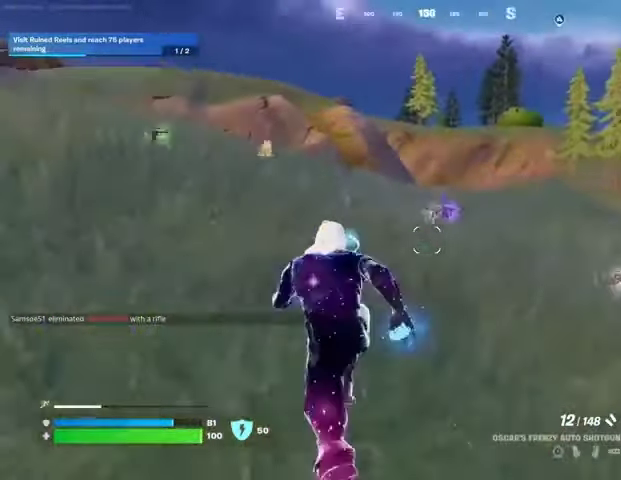
{"buttons": [], "left_stick": "up", "right_stick": "center", "events": [[133, "right_stick", "center"], [167, "left_stick", "up-right"], [333, "left_stick", "up"]]}
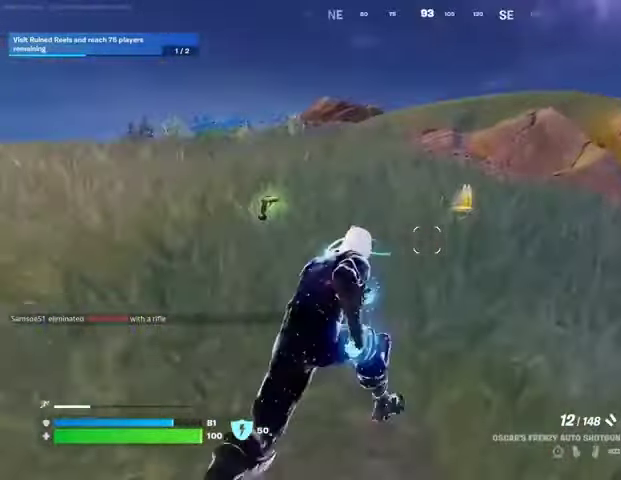
{"buttons": [], "left_stick": "up-left", "right_stick": "center", "events": [[200, "SQUARE", "down"], [267, "SQUARE", "up"], [367, "left_stick", "up-left"]]}
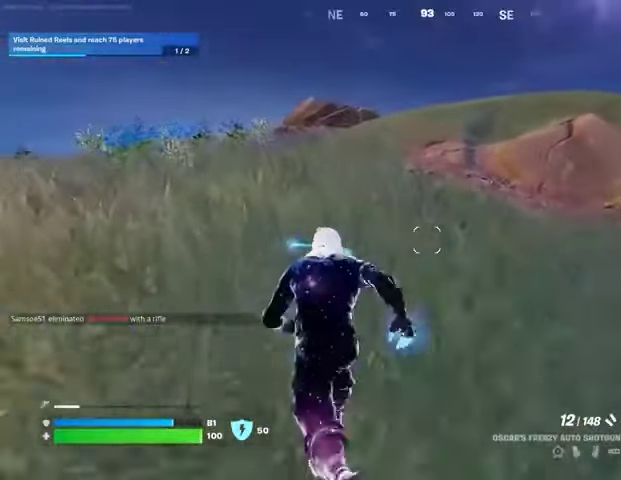
{"buttons": [], "left_stick": "up-left", "right_stick": "center", "events": [[33, "right_stick", "right"], [167, "right_stick", "center"]]}
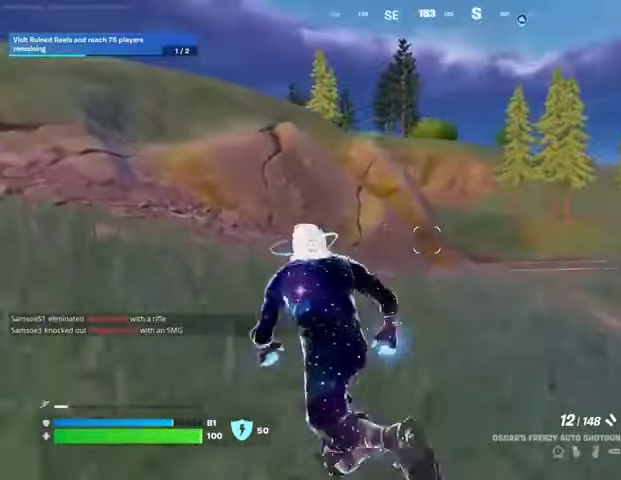
{"buttons": [], "left_stick": "up-right", "right_stick": "center", "events": [[200, "right_stick", "left"], [267, "left_stick", "up"], [367, "left_stick", "up-right"], [367, "right_stick", "center"], [400, "L1", "down"], [467, "CROSS", "down"], [467, "L1", "up"], [500, "CROSS", "up"]]}